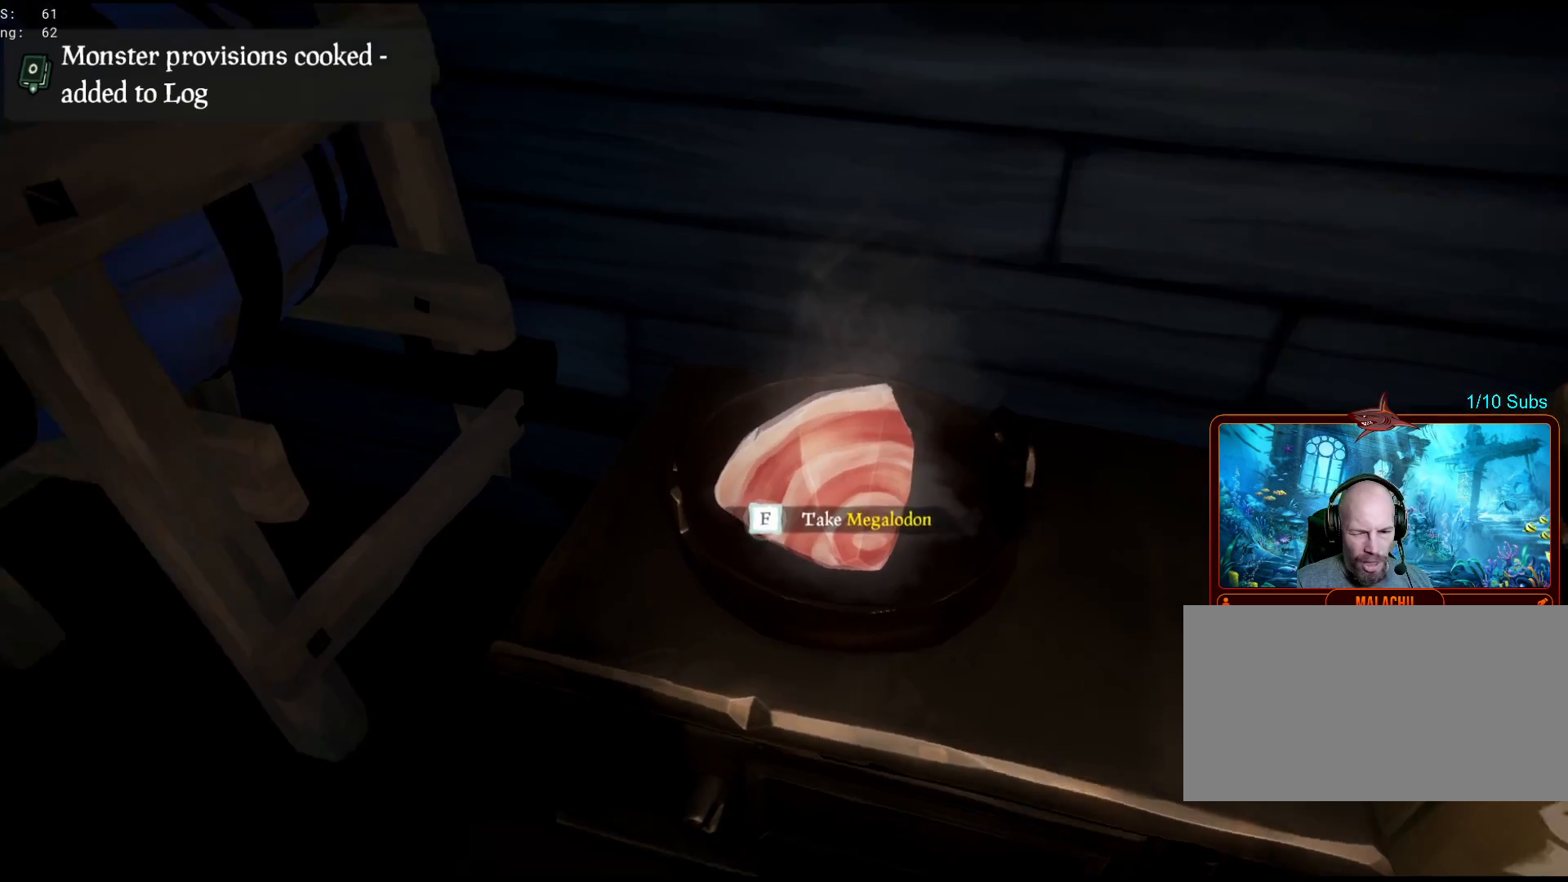
Gameplay with keyboard and mouse; each line is a JSON object with the keys and mouse buttons held at the frame after it. "events" lists presses ("down") and releases ("up") of "a", "b", "c", "ctrl", "d", "e", "f", "g", "q", "r", "s", "shift", "space", "t", "v", "w", "x", "z", "mouse_left", "mouse_wheel", "mouse_right", "mouse_mb4" and "mouse_mb5" between this image and that frame as [ms after this image, input, new state], when the widget could be followed in between. "mouse_left", "mouse_wheel", "mouse_right", "mouse_mb4", "mouse_mb5" = the "left", "wheel", "right", "mb4", "mb5" buttons of the "mouse" list. No other keys are recorded. "wheel" means that the mouse wheel is clicked or scrolled. Mouse movement is not recorded. Not read: tab.
{"keys": ["shift", "w"], "mouse": [], "events": [[200, "w", "down"], [400, "shift", "down"]]}
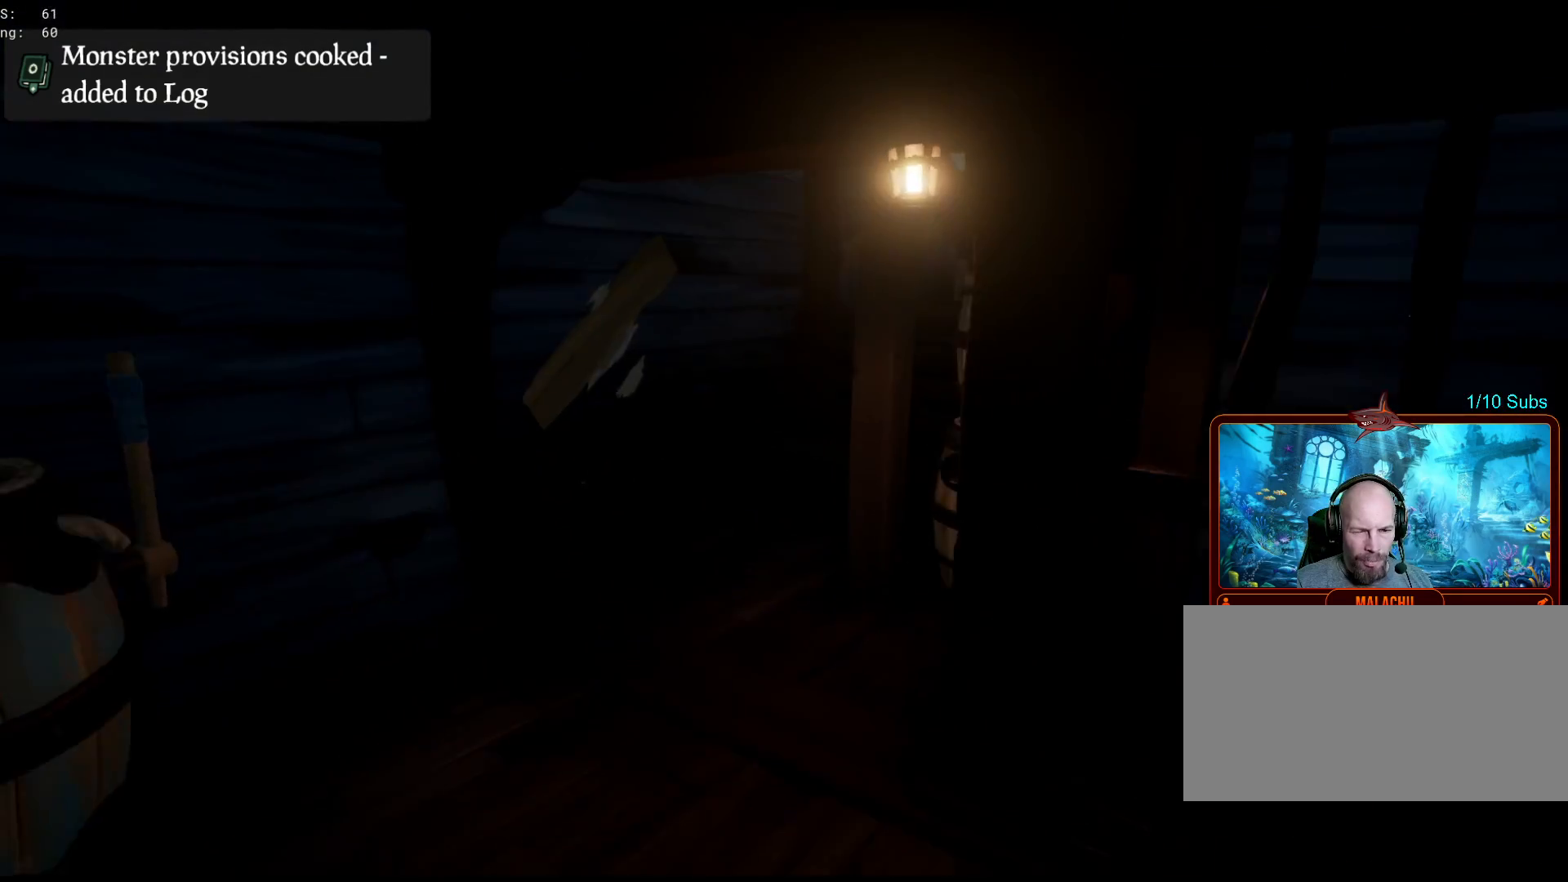
{"keys": ["shift", "w"], "mouse": [], "events": []}
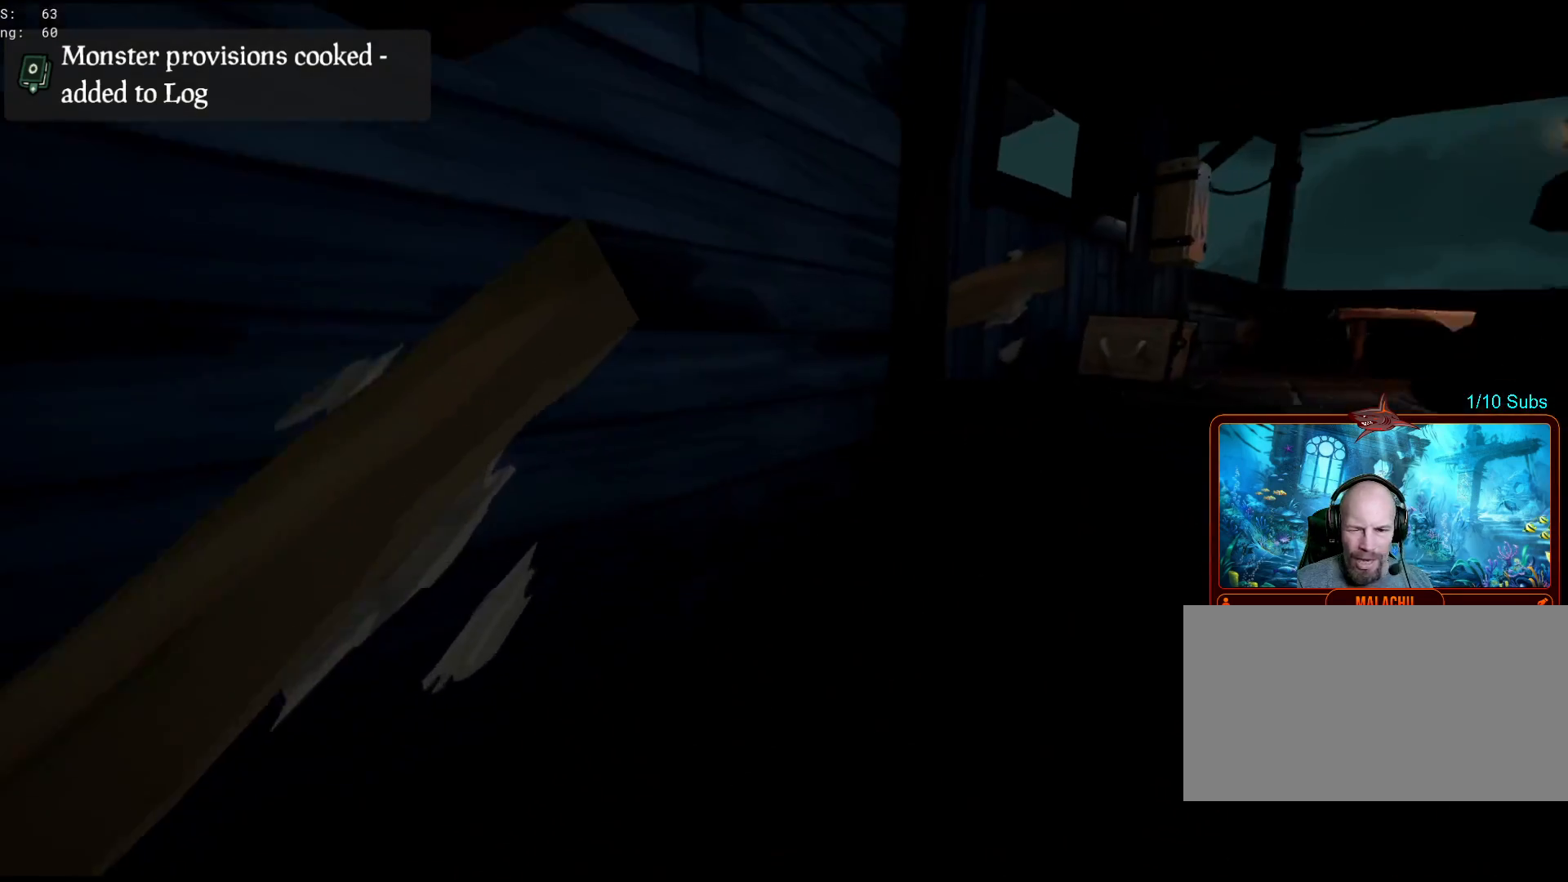
{"keys": ["a", "w"], "mouse": [], "events": [[67, "shift", "up"], [450, "a", "down"]]}
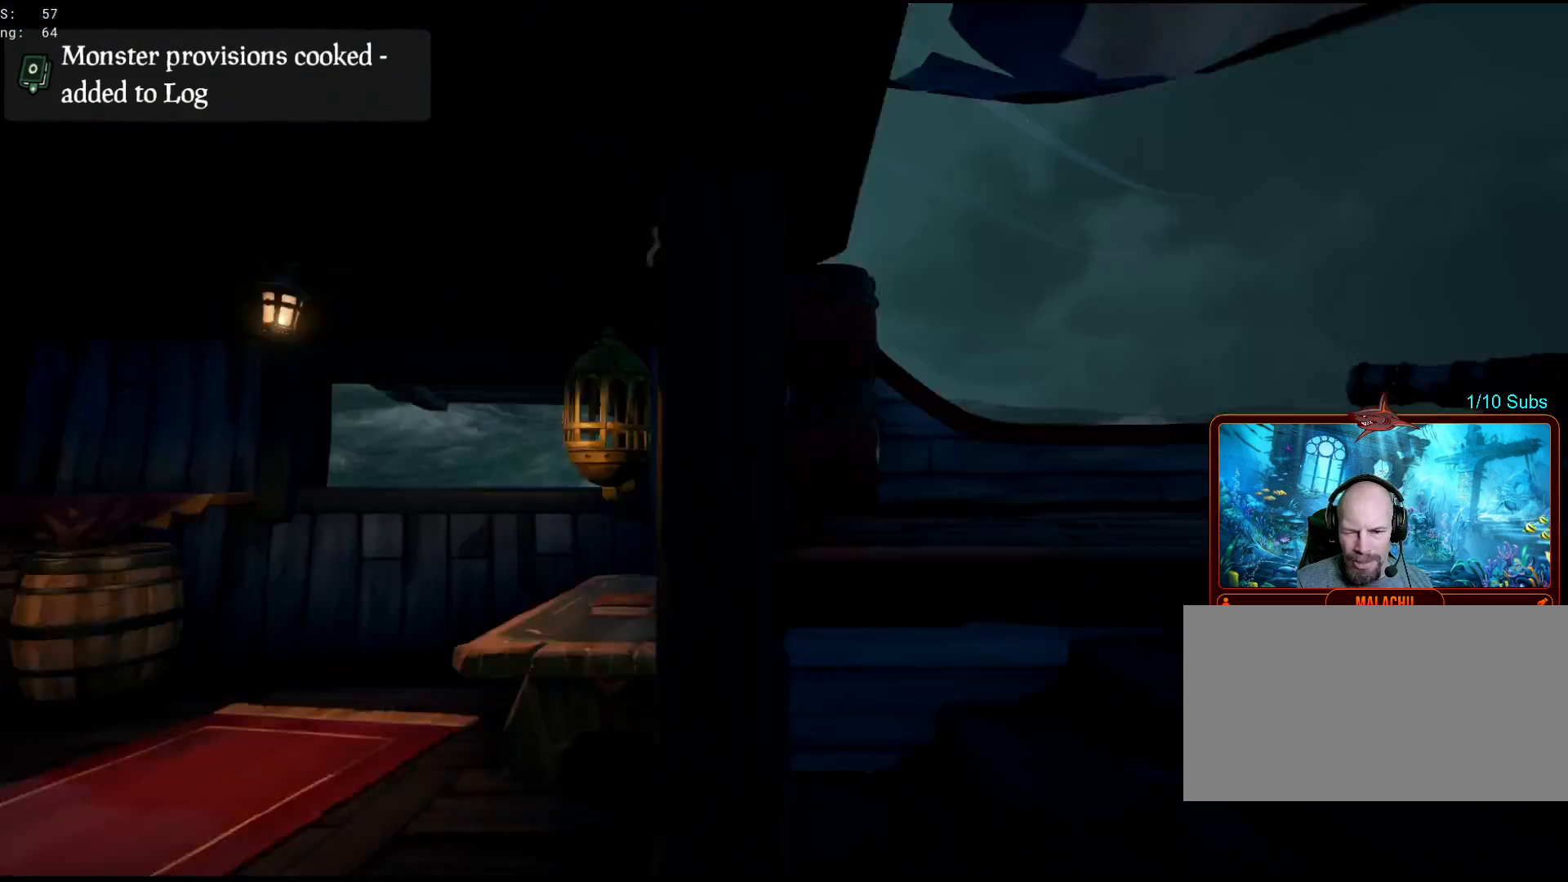
{"keys": ["d", "w"], "mouse": [], "events": [[250, "a", "up"], [350, "d", "down"]]}
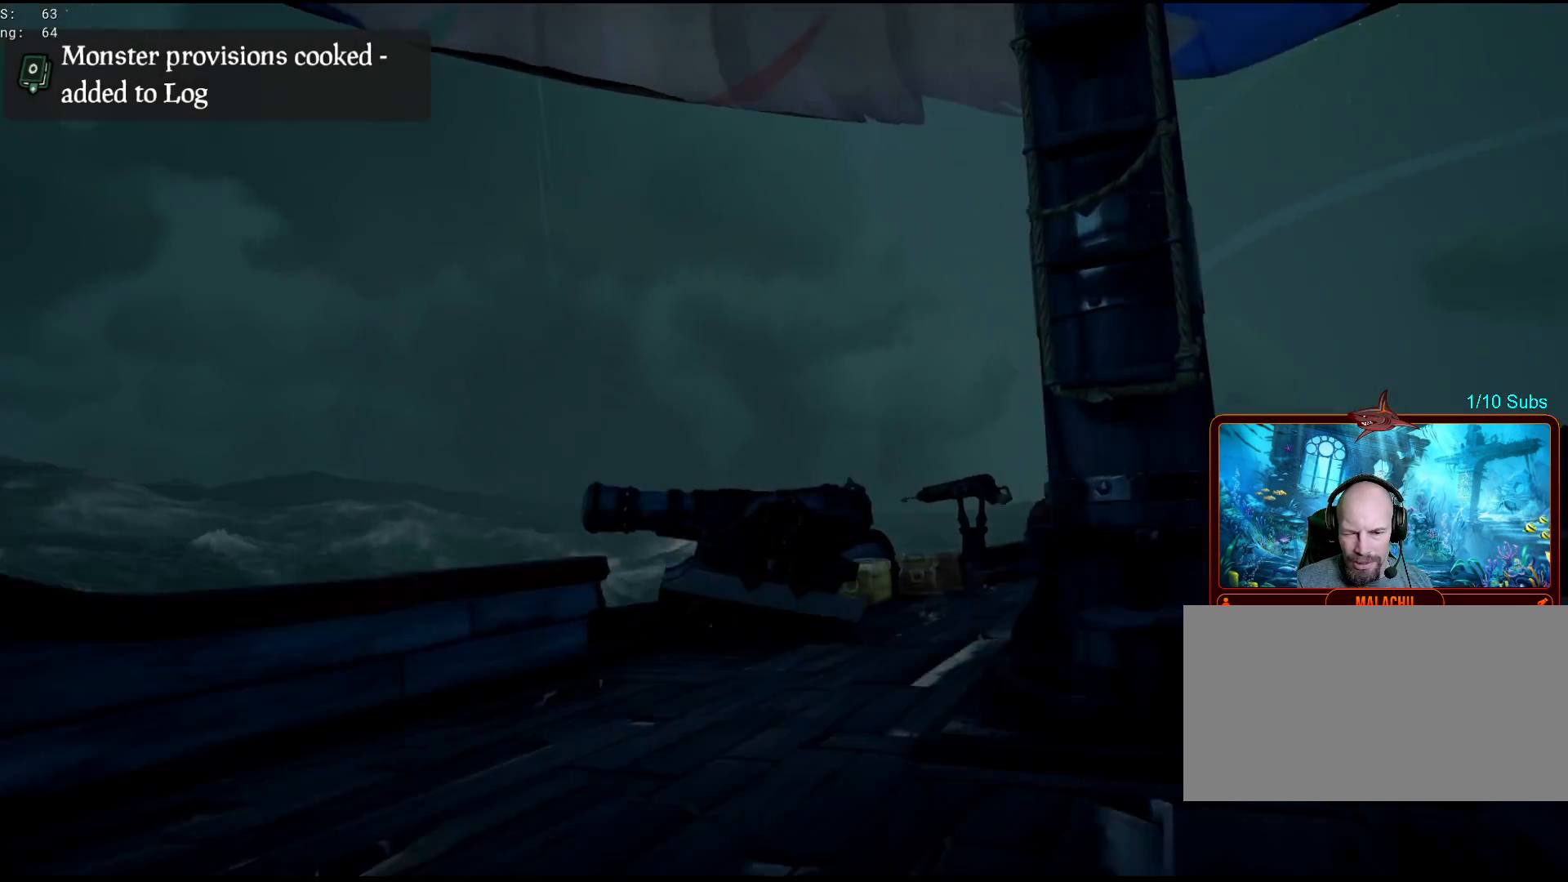
{"keys": ["d"], "mouse": [], "events": [[300, "w", "up"]]}
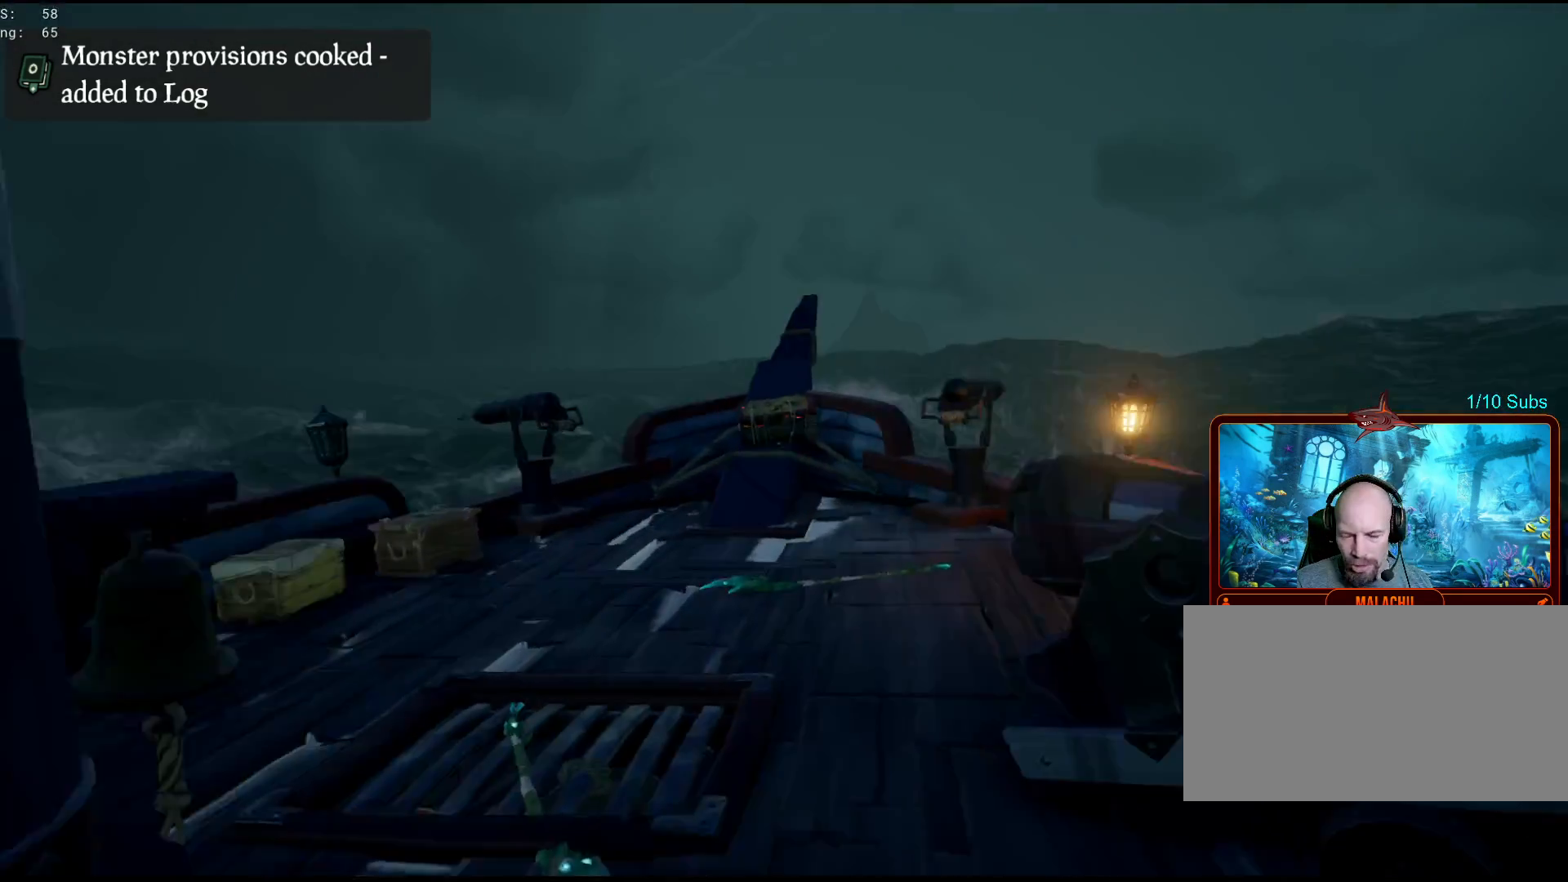
{"keys": ["d"], "mouse": [], "events": [[33, "d", "up"], [67, "a", "down"], [317, "a", "up"], [417, "d", "down"]]}
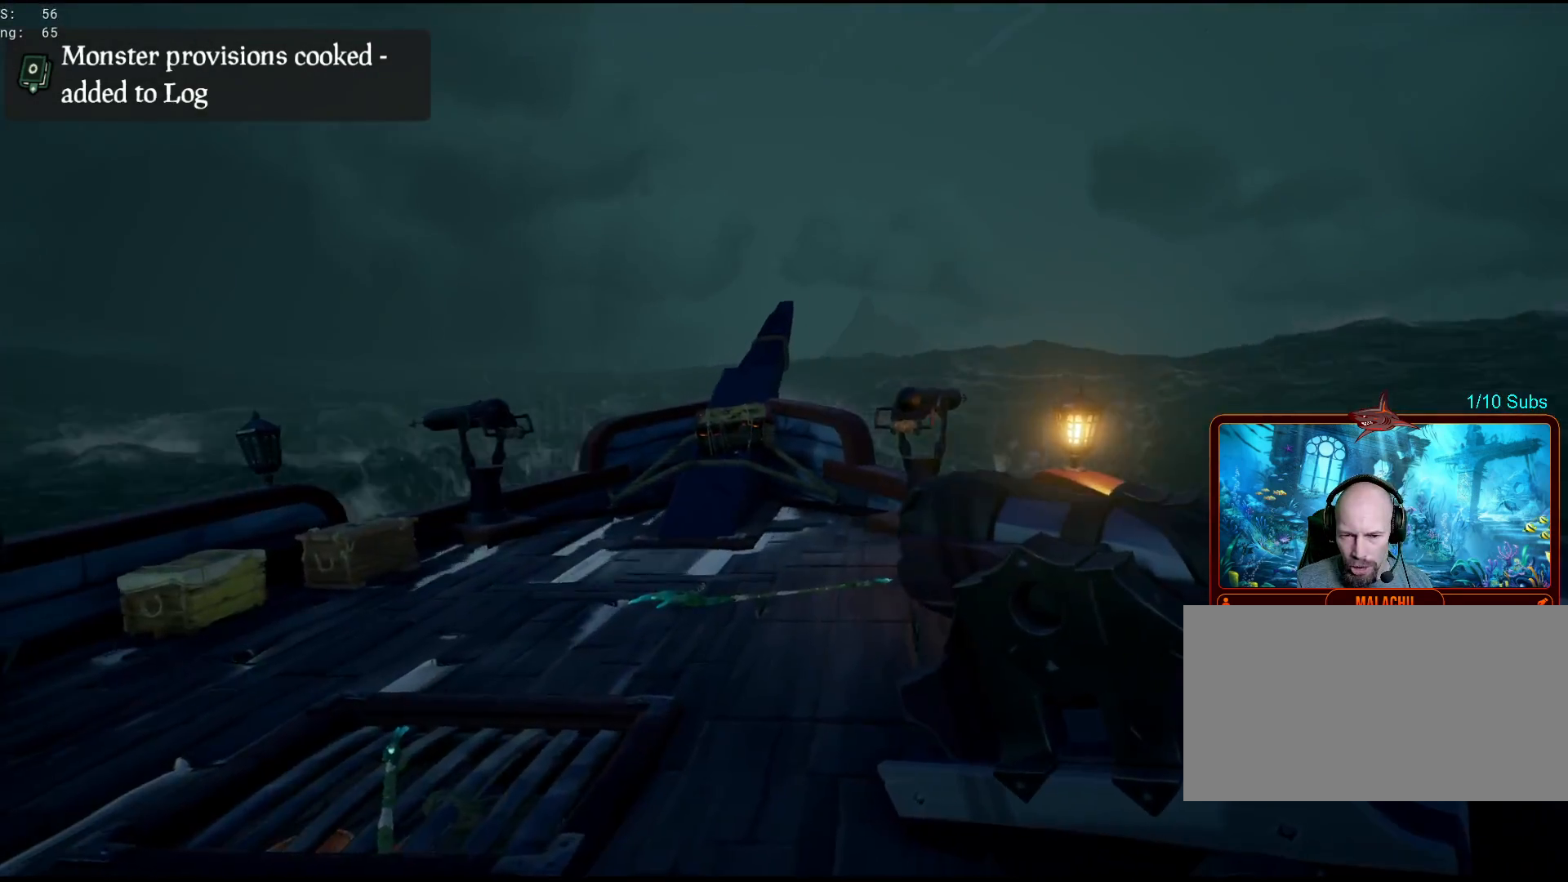
{"keys": ["a", "w"], "mouse": [], "events": [[150, "s", "down"], [267, "d", "up"], [300, "a", "down"], [383, "s", "up"], [500, "w", "down"]]}
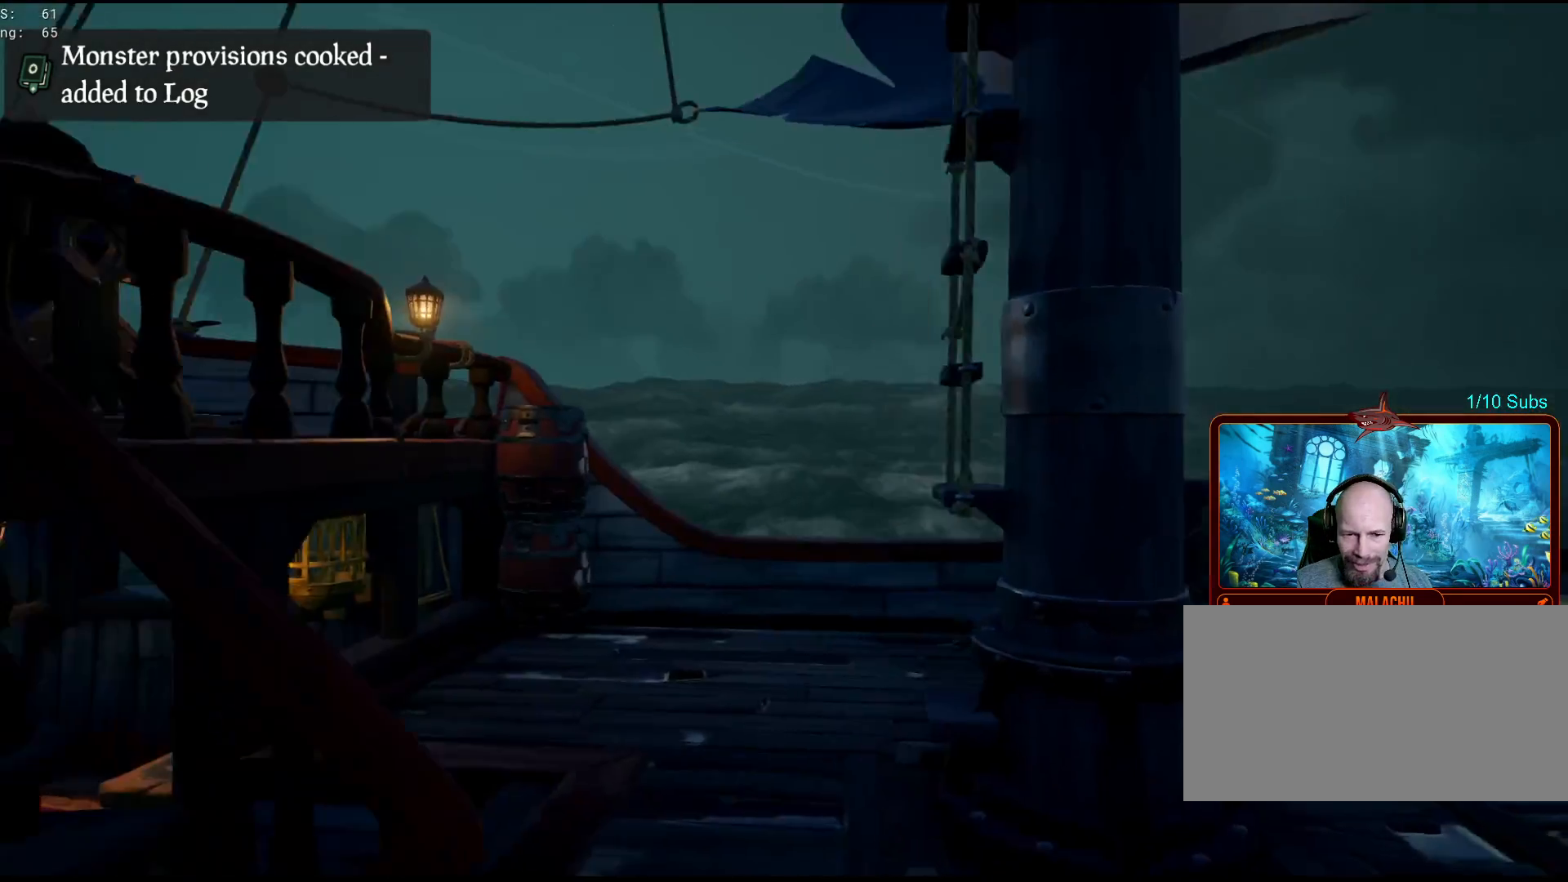
{"keys": ["a"], "mouse": [], "events": [[283, "w", "up"]]}
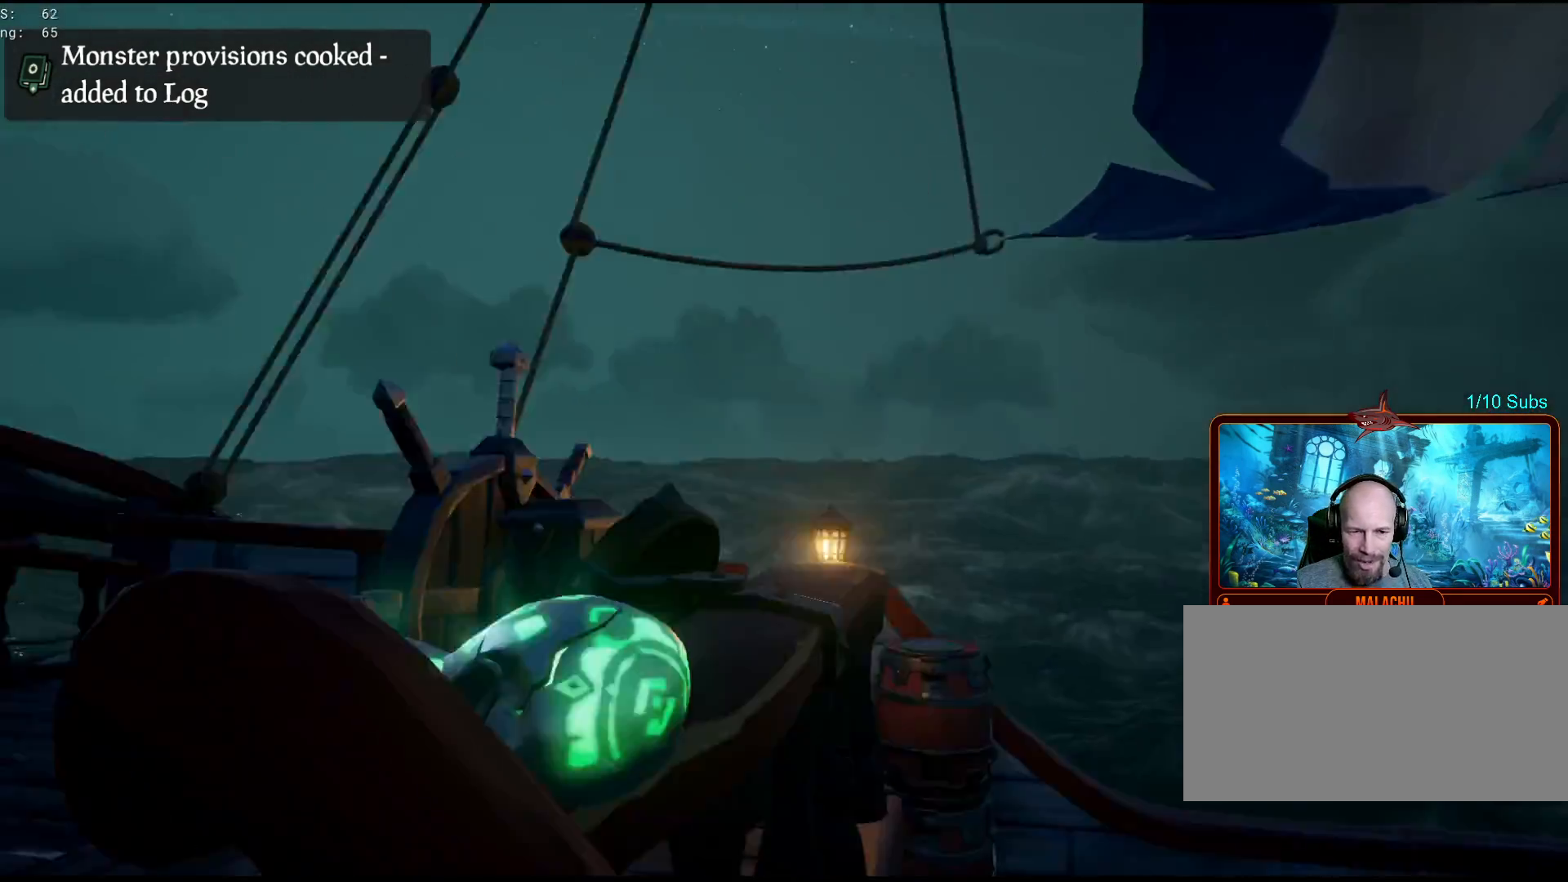
{"keys": ["a"], "mouse": [], "events": [[133, "w", "down"], [283, "t", "down"], [300, "t", "up"], [467, "w", "up"]]}
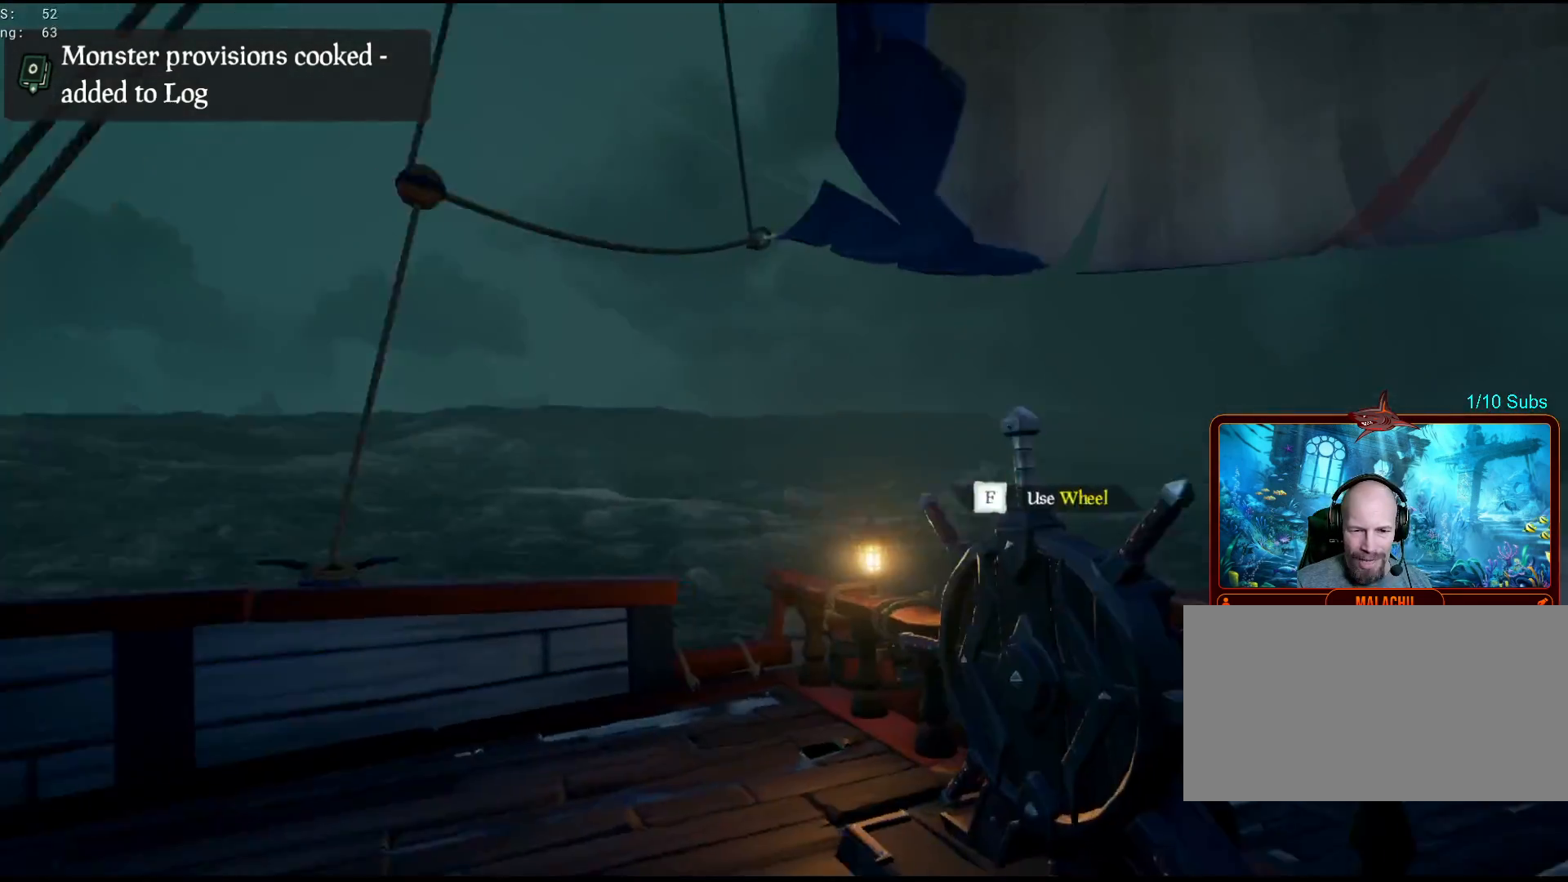
{"keys": ["d"], "mouse": [], "events": [[183, "a", "up"], [183, "d", "down"]]}
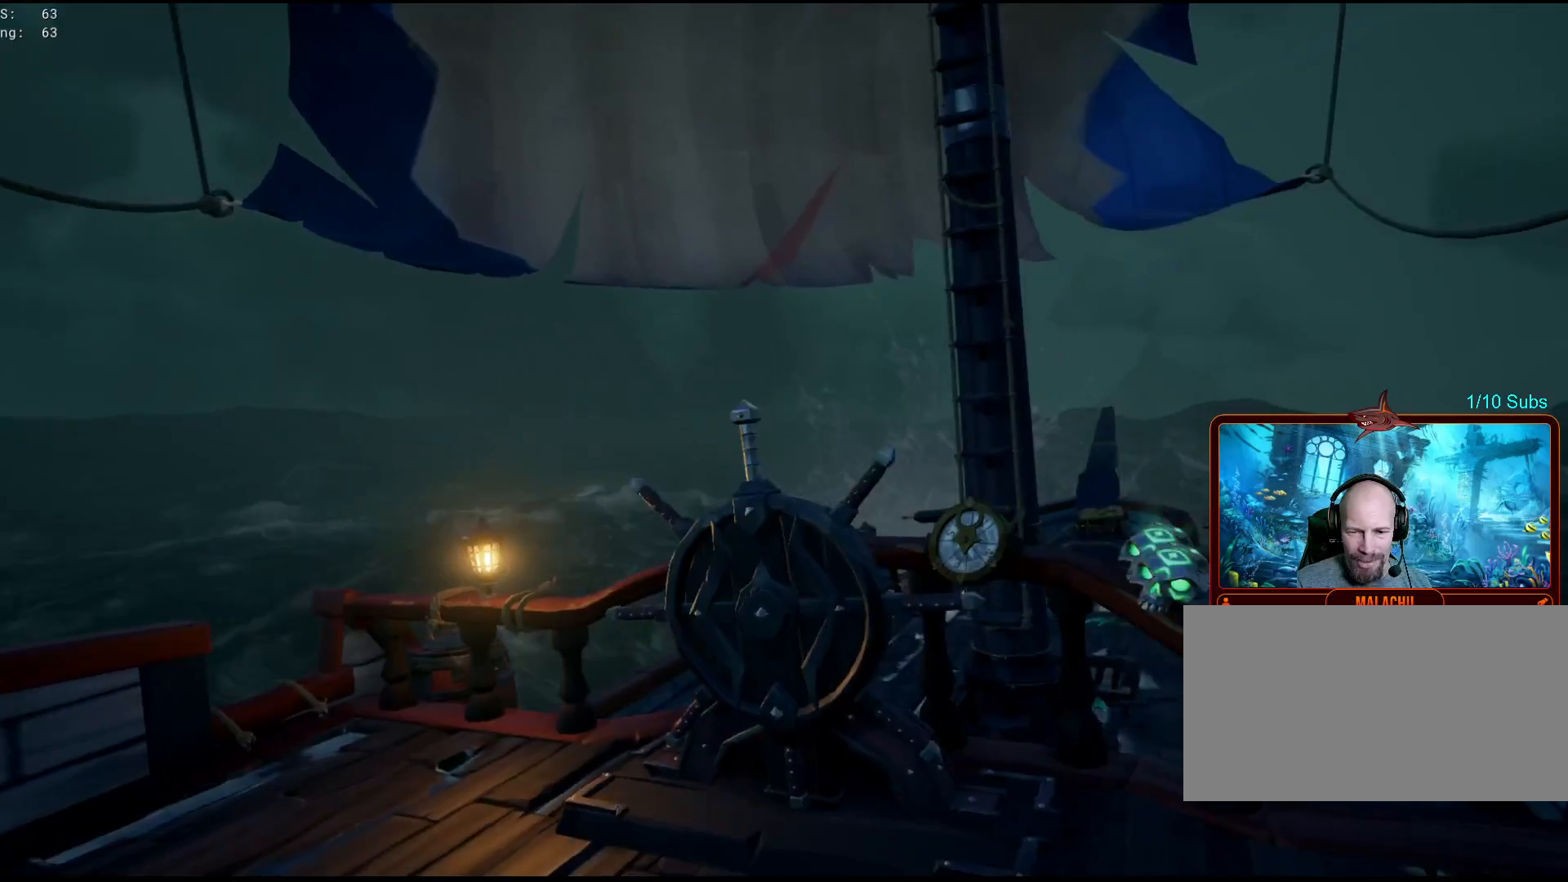
{"keys": ["space", "w"], "mouse": [], "events": [[133, "d", "up"], [317, "w", "down"], [500, "space", "down"]]}
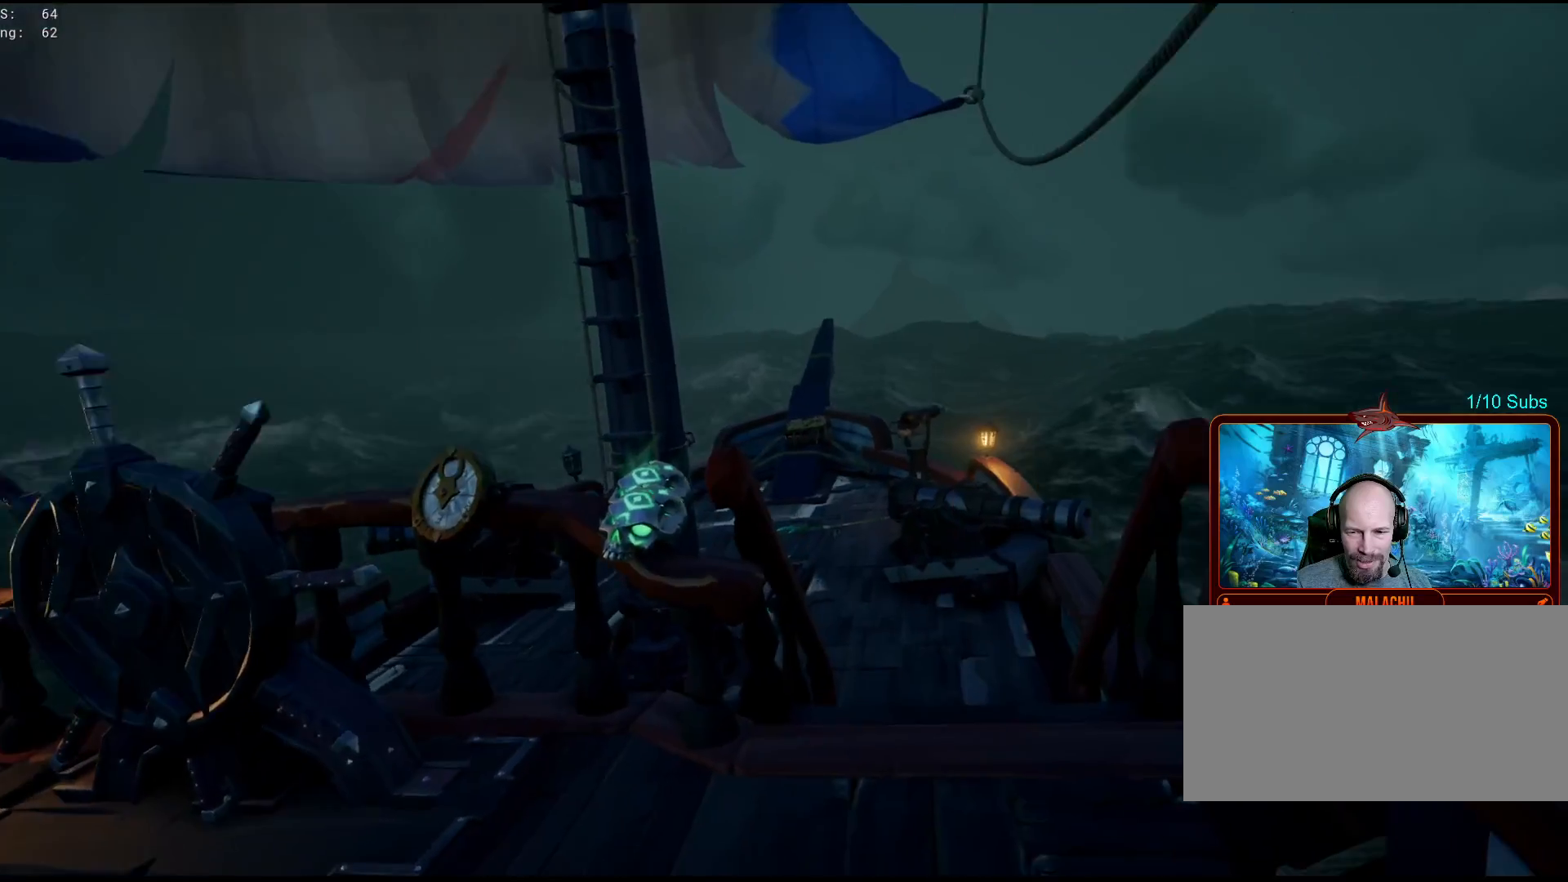
{"keys": ["w"], "mouse": [], "events": [[383, "space", "up"]]}
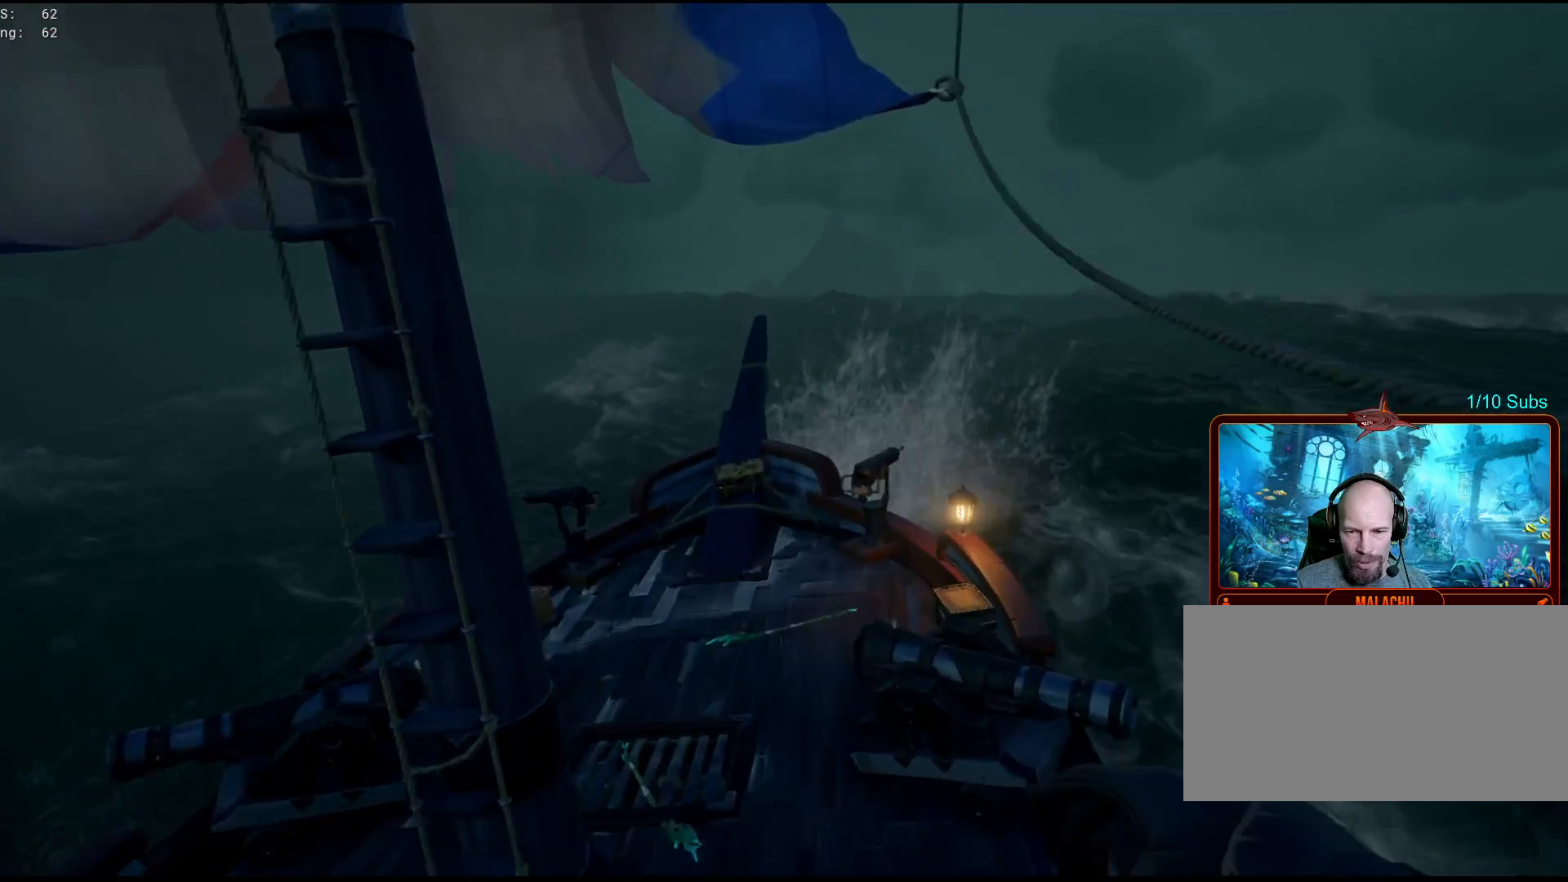
{"keys": ["d"], "mouse": [], "events": [[267, "d", "down"], [383, "w", "up"]]}
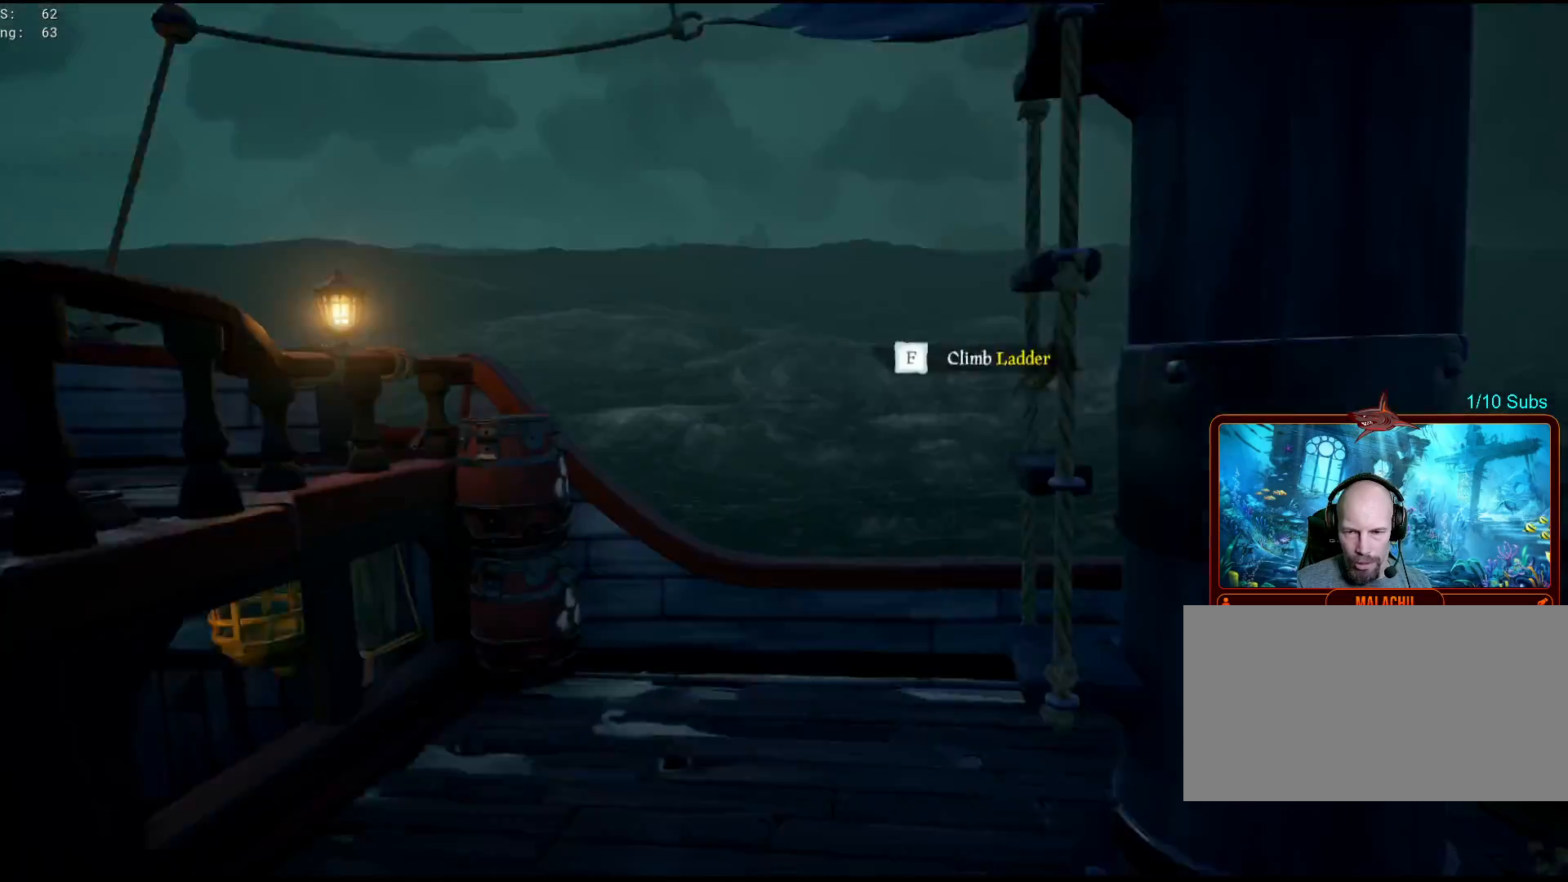
{"keys": ["w"], "mouse": [], "events": [[33, "d", "up"], [217, "w", "down"]]}
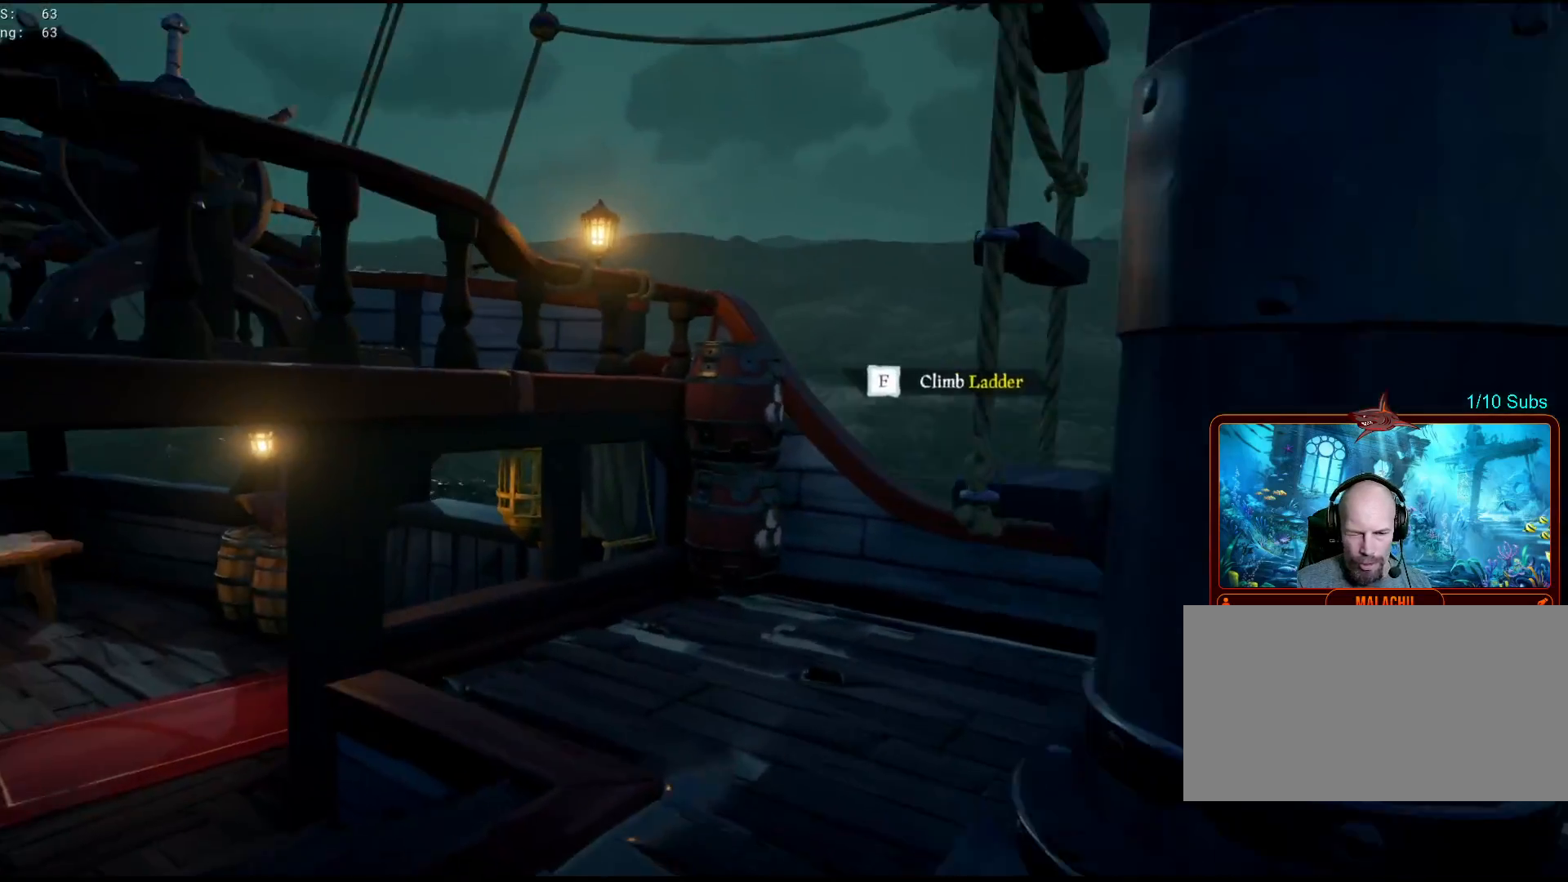
{"keys": ["a", "s"], "mouse": [], "events": [[67, "a", "down"], [233, "w", "up"], [433, "s", "down"]]}
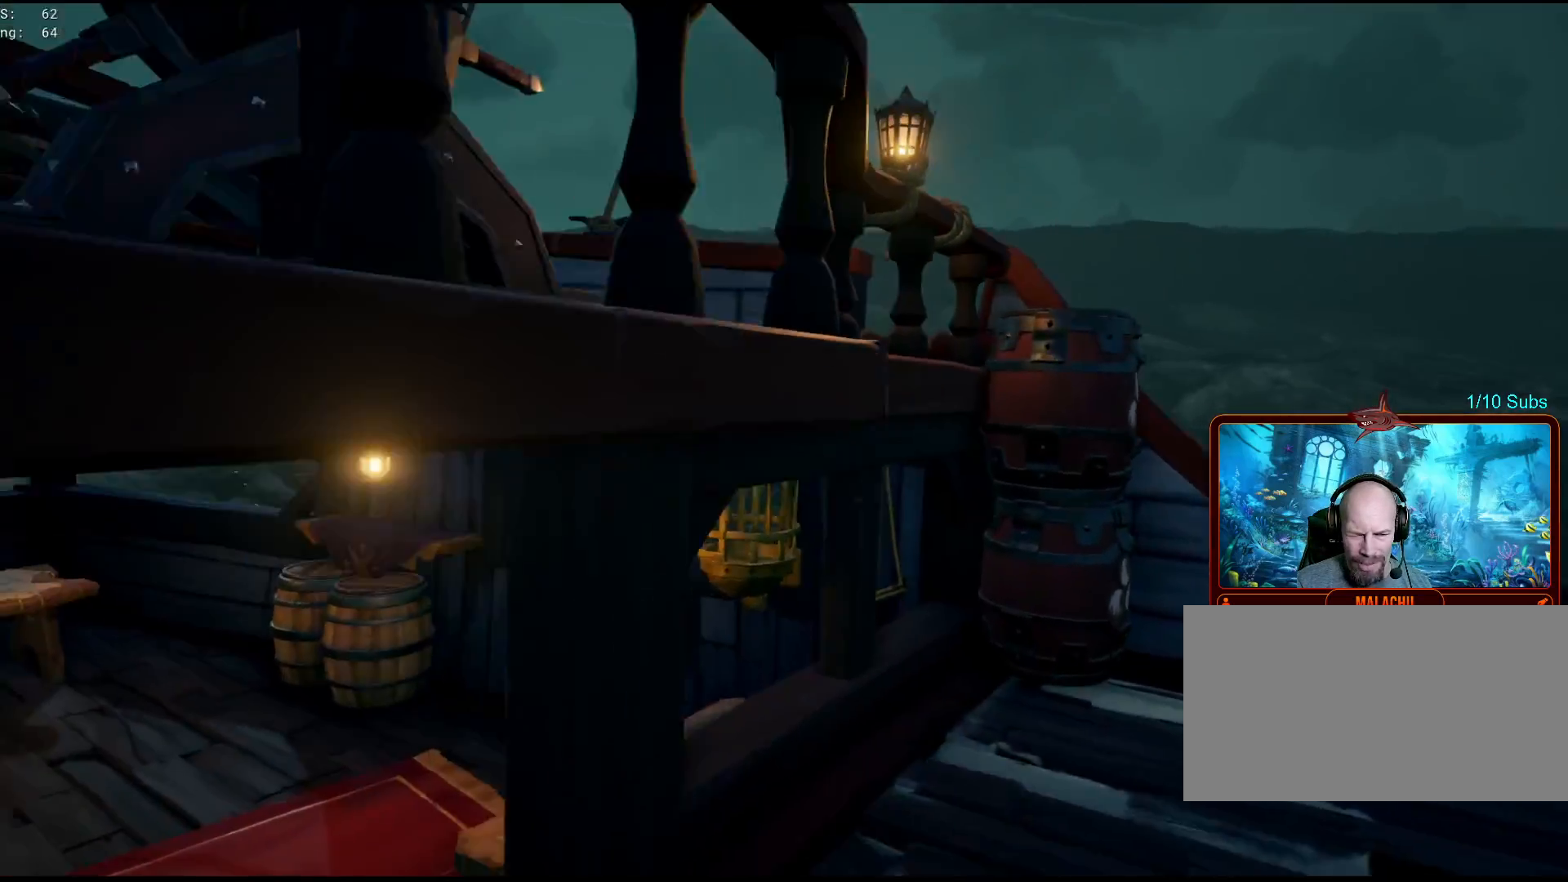
{"keys": ["a", "d", "s"], "mouse": [], "events": [[350, "d", "down"]]}
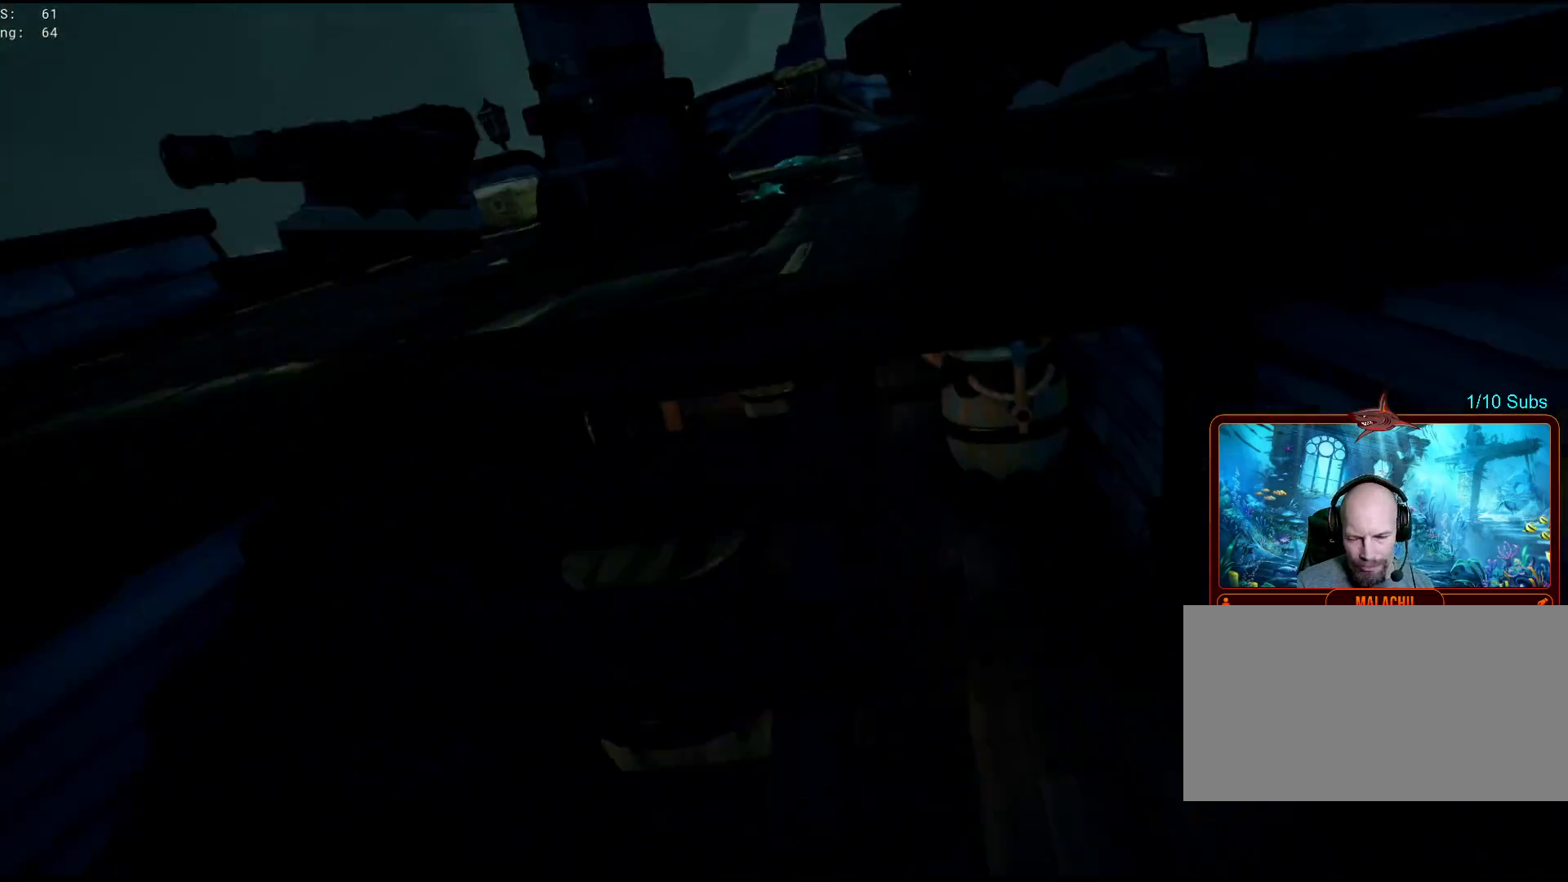
{"keys": ["w"], "mouse": [], "events": [[133, "s", "up"], [150, "a", "up"], [300, "w", "down"], [467, "d", "up"]]}
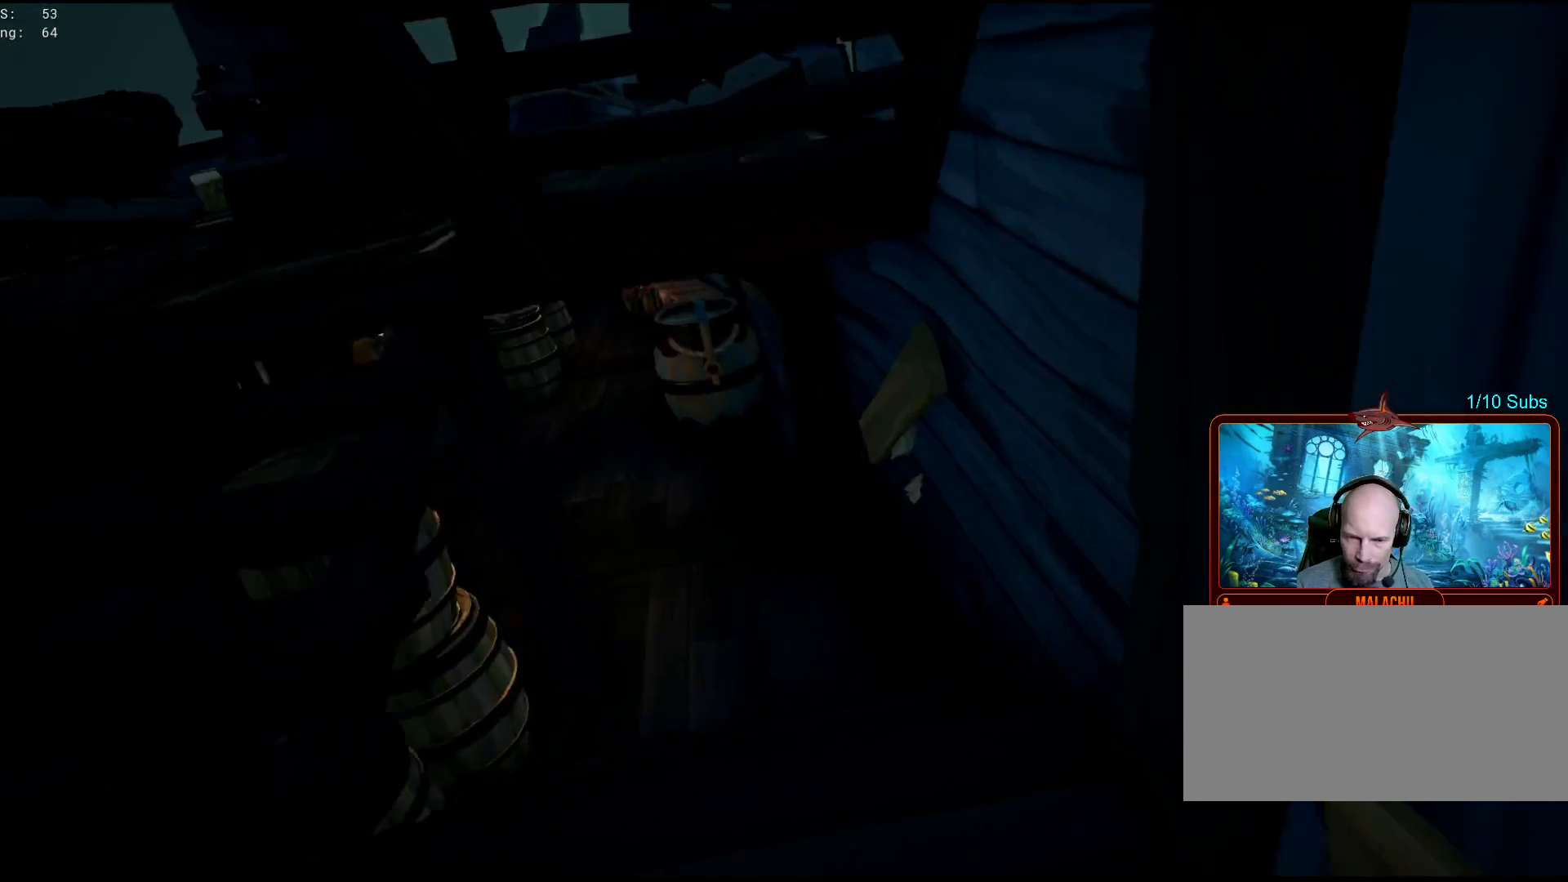
{"keys": ["a", "w"], "mouse": [], "events": [[317, "a", "down"]]}
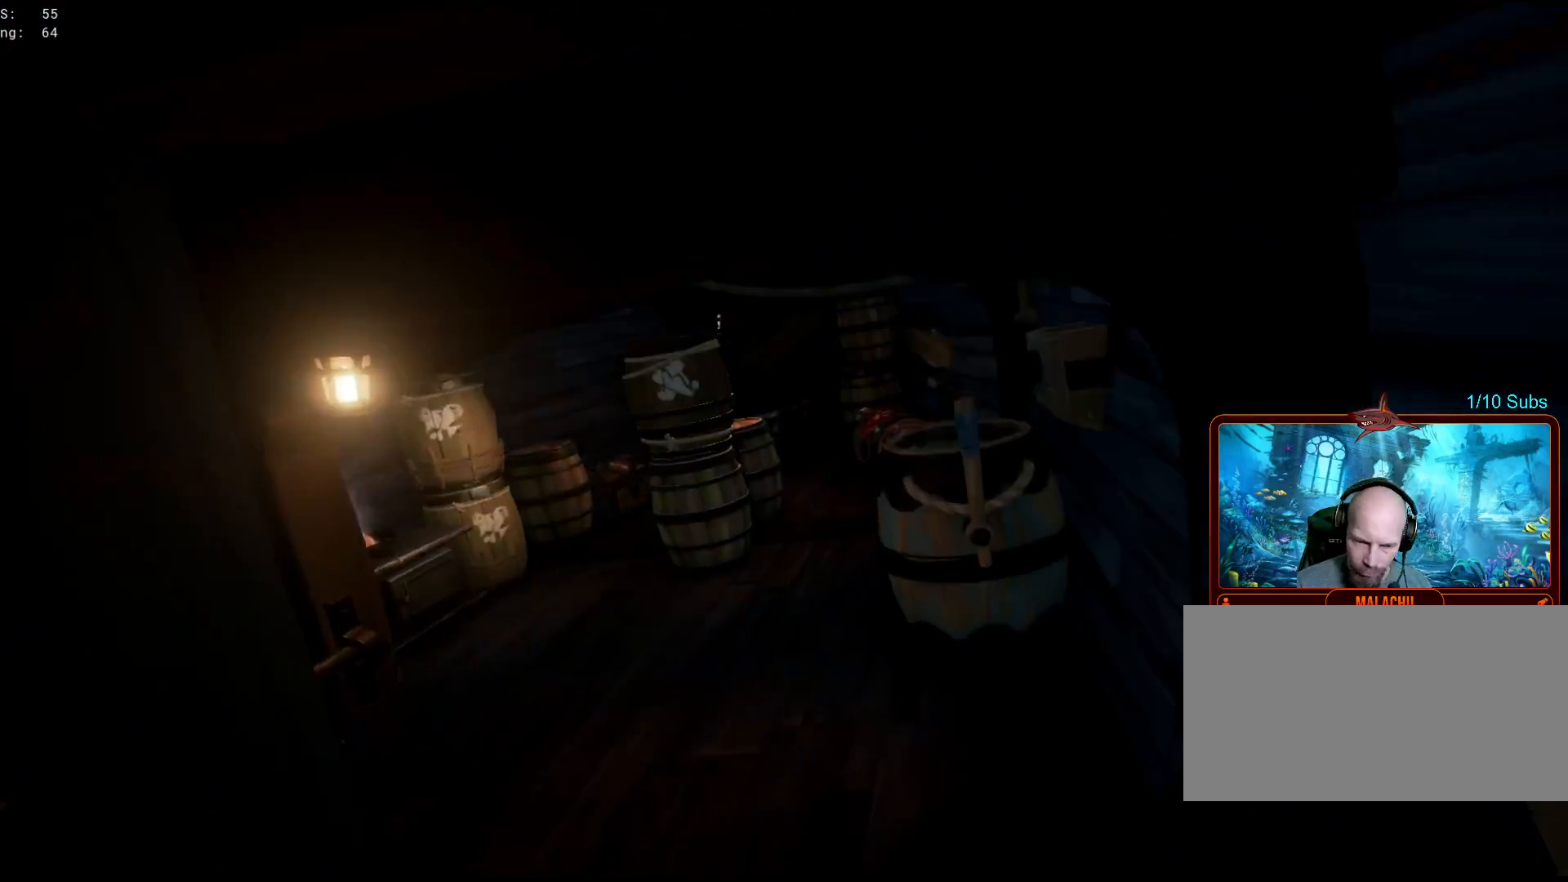
{"keys": ["d"], "mouse": [], "events": [[117, "a", "up"], [200, "d", "down"], [400, "w", "up"]]}
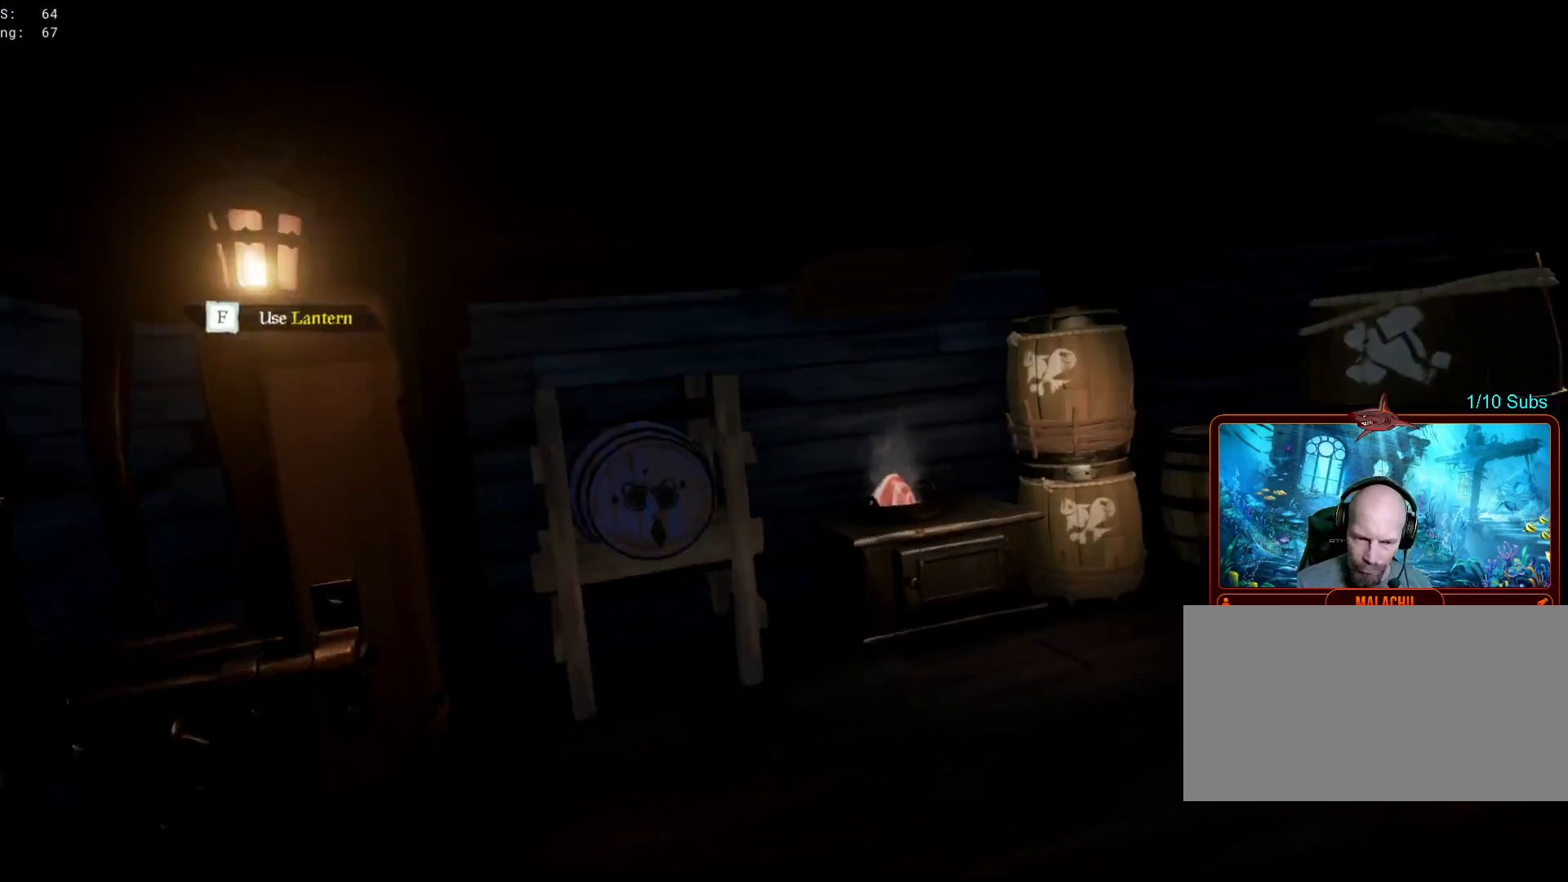
{"keys": ["a", "w"], "mouse": [], "events": [[117, "w", "down"], [217, "d", "up"], [350, "a", "down"]]}
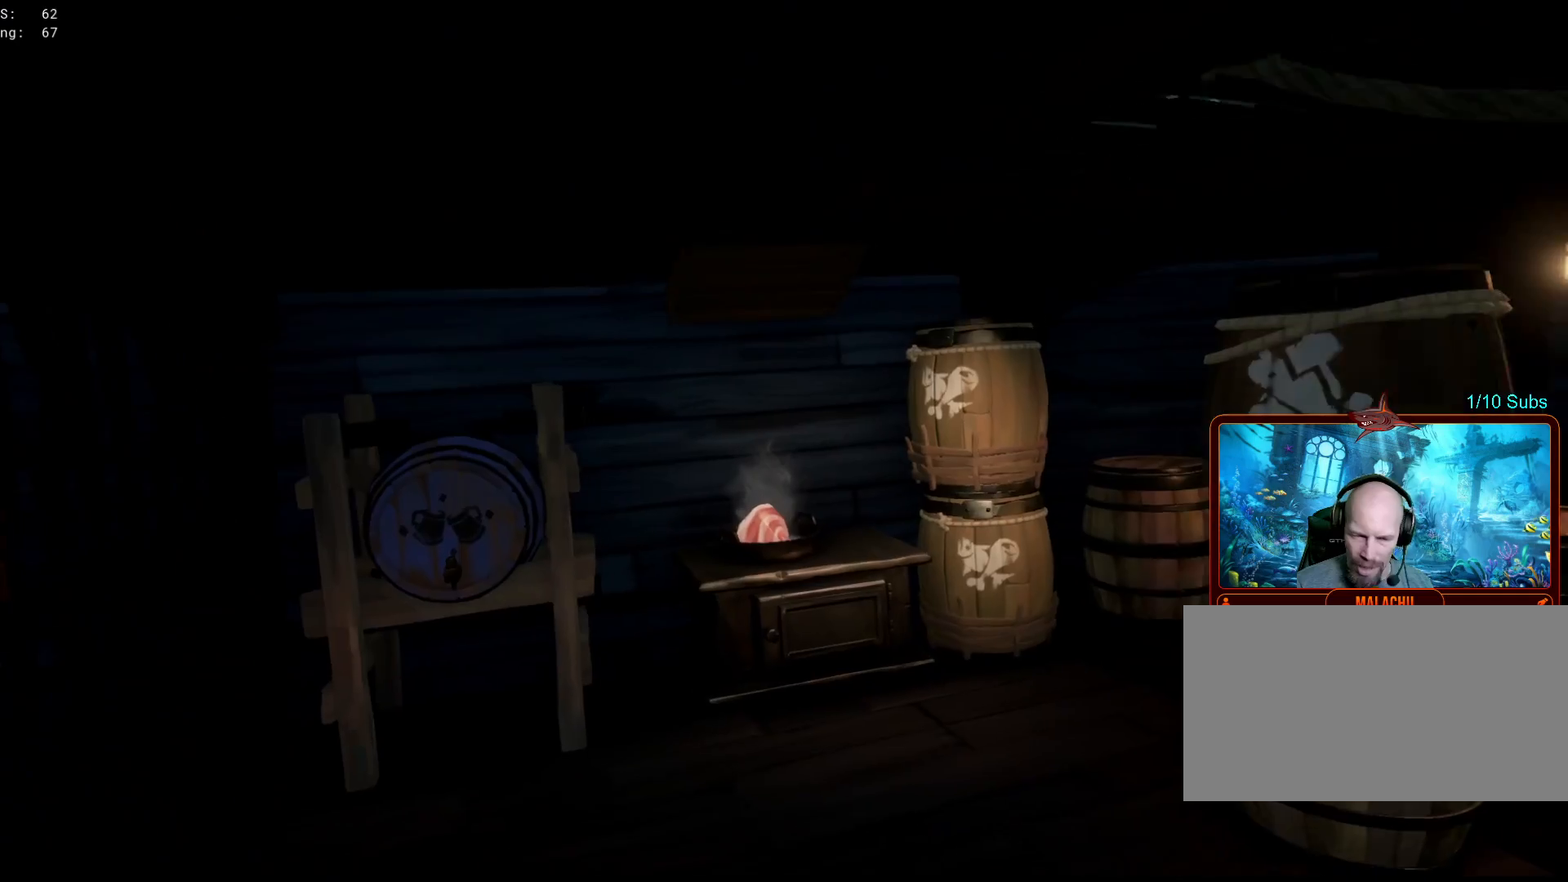
{"keys": ["d", "w"], "mouse": [], "events": [[17, "w", "up"], [183, "a", "up"], [283, "d", "down"], [450, "w", "down"]]}
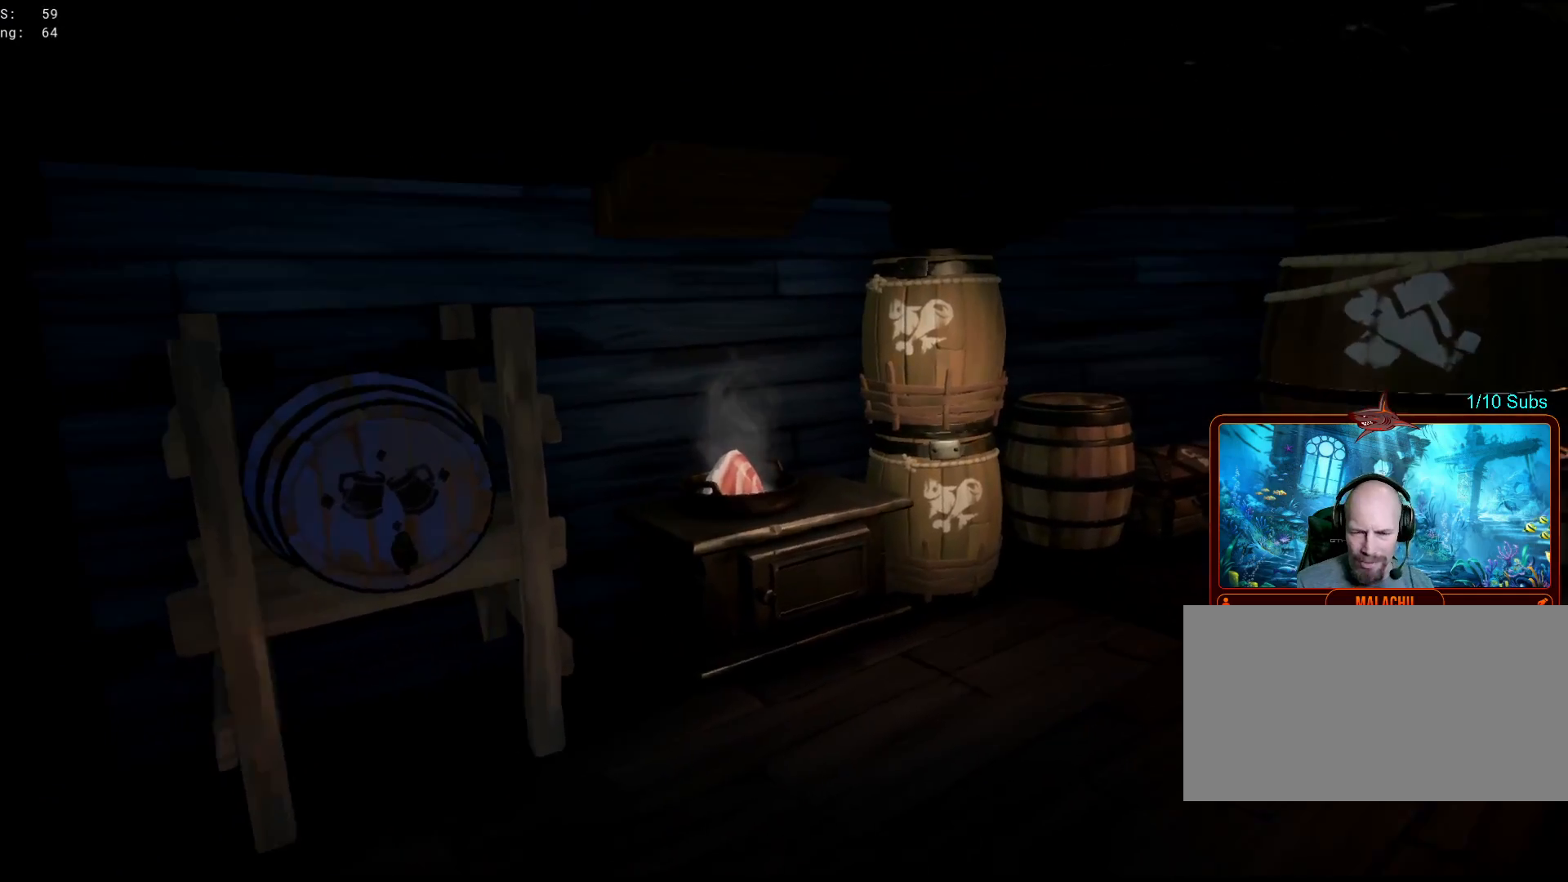
{"keys": ["a", "w"], "mouse": [], "events": [[33, "w", "up"], [183, "d", "up"], [217, "a", "down"], [350, "w", "down"]]}
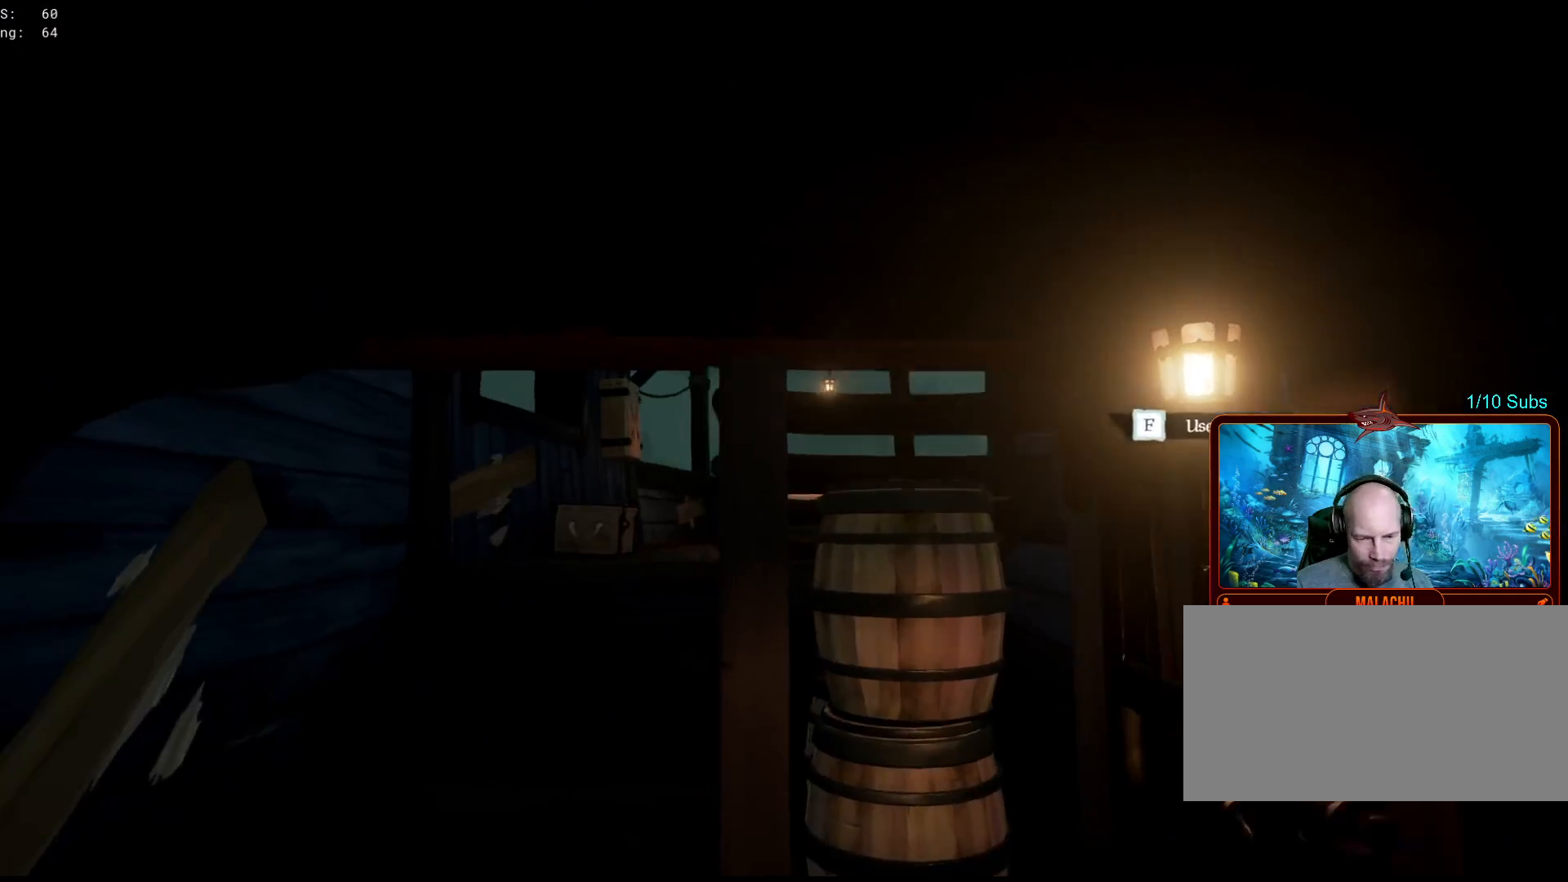
{"keys": ["a"], "mouse": [], "events": [[500, "w", "up"]]}
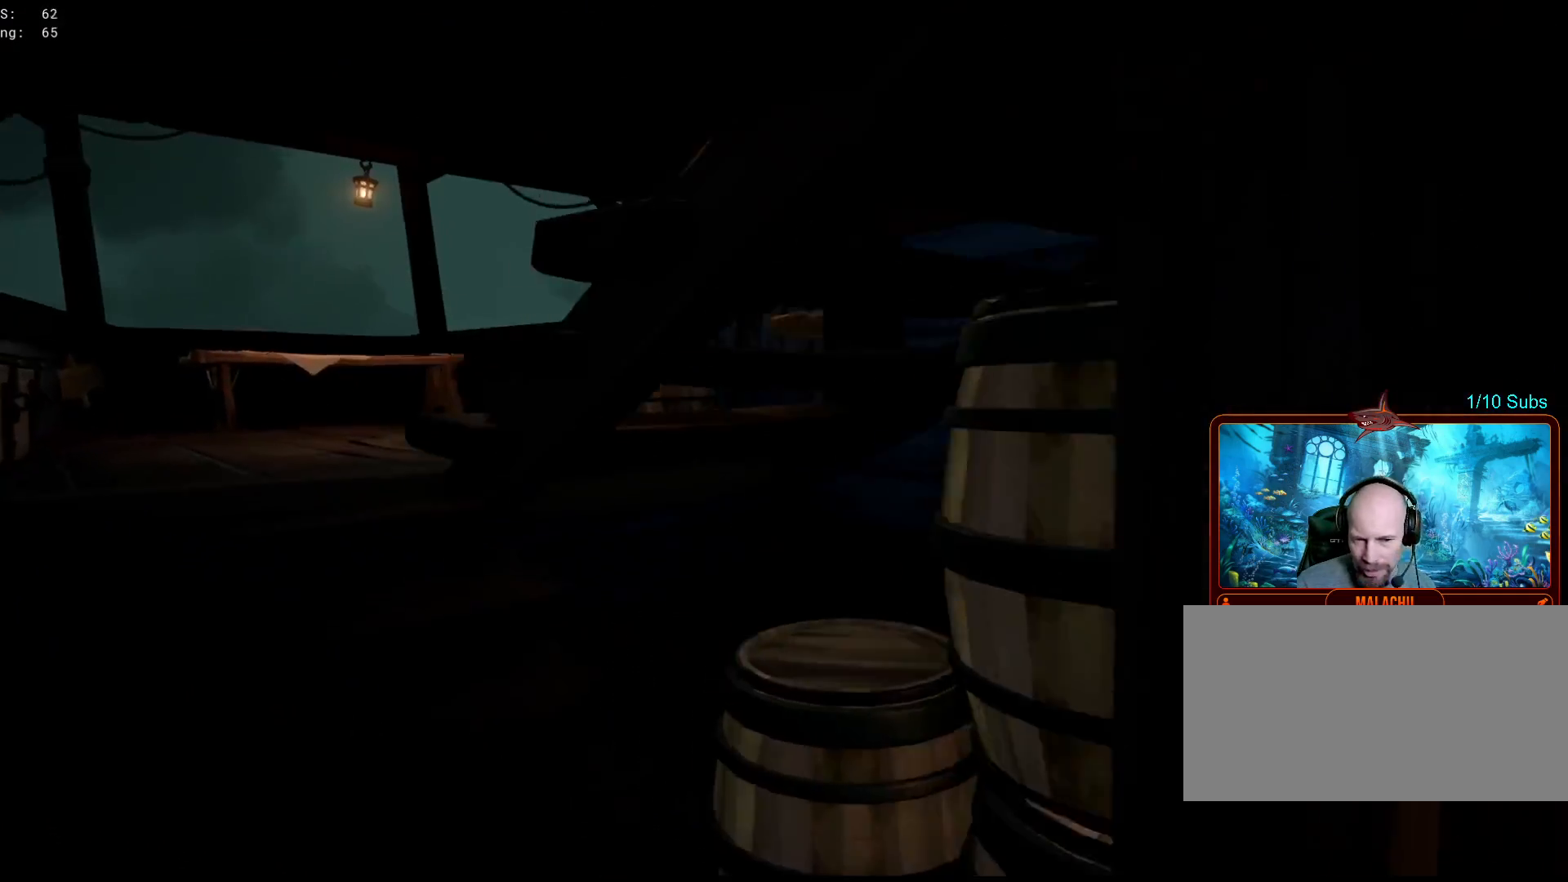
{"keys": ["a", "w"], "mouse": [], "events": [[400, "w", "down"]]}